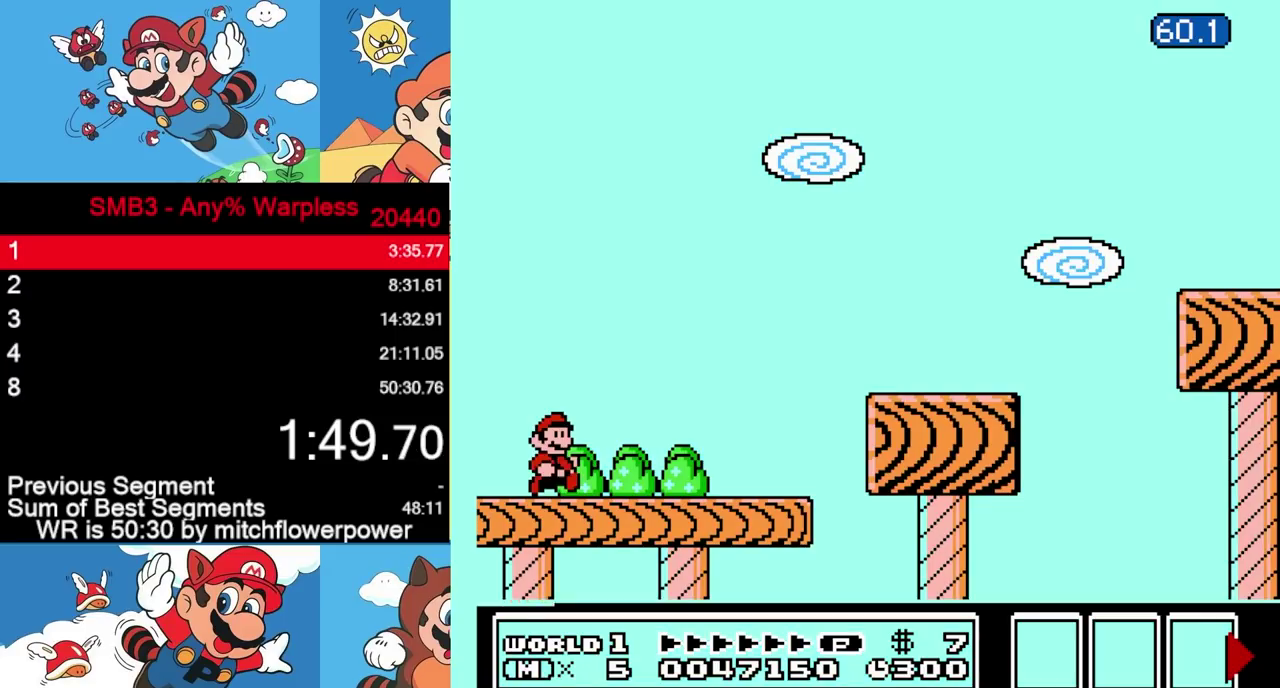
Gameplay with a controller (Nintendo layout); each line is a JSON object with the inputs held at the frame after it. Not read: R3 left_stick.
{"buttons": ["B", "L3", "DPAD_RIGHT"]}
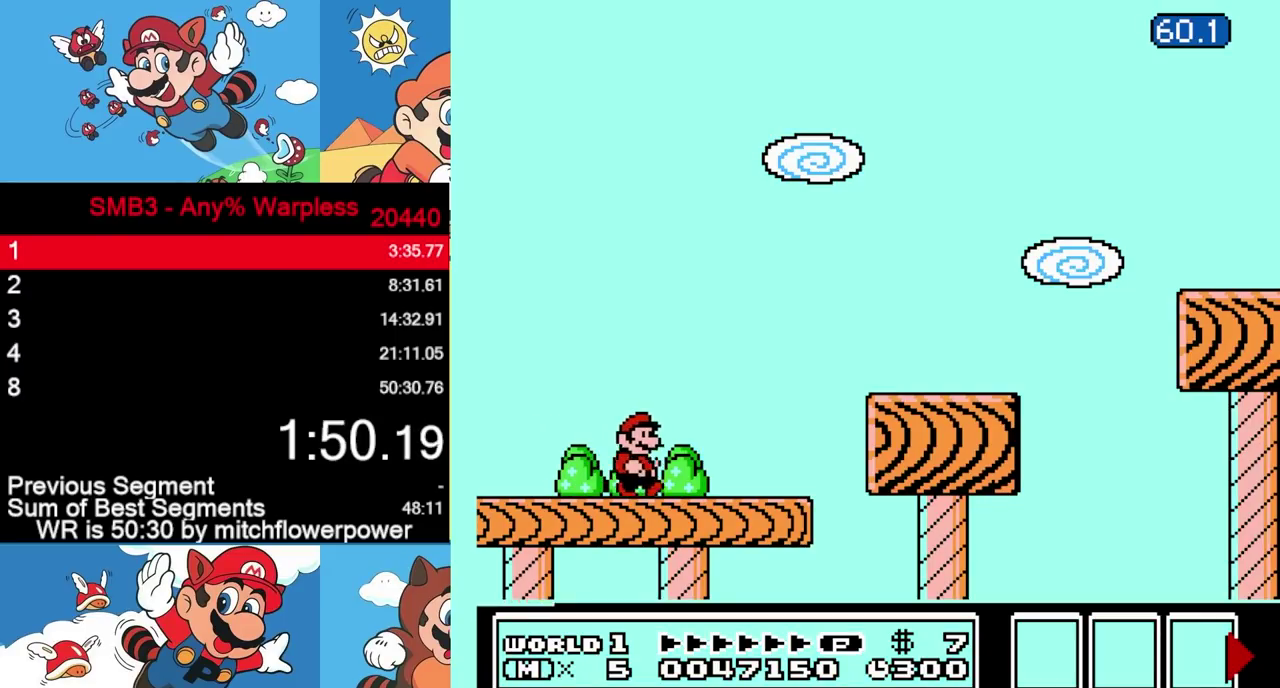
{"buttons": ["B", "L3", "DPAD_RIGHT"]}
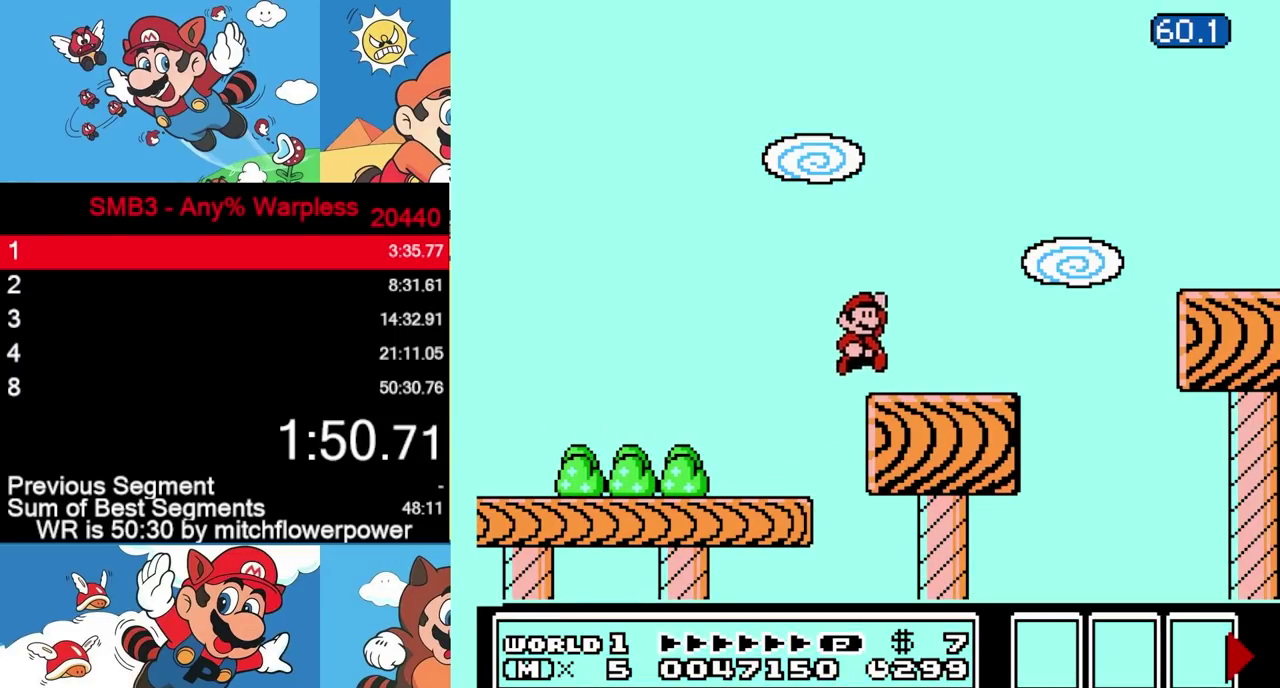
{"buttons": ["A", "B", "L3", "DPAD_RIGHT"]}
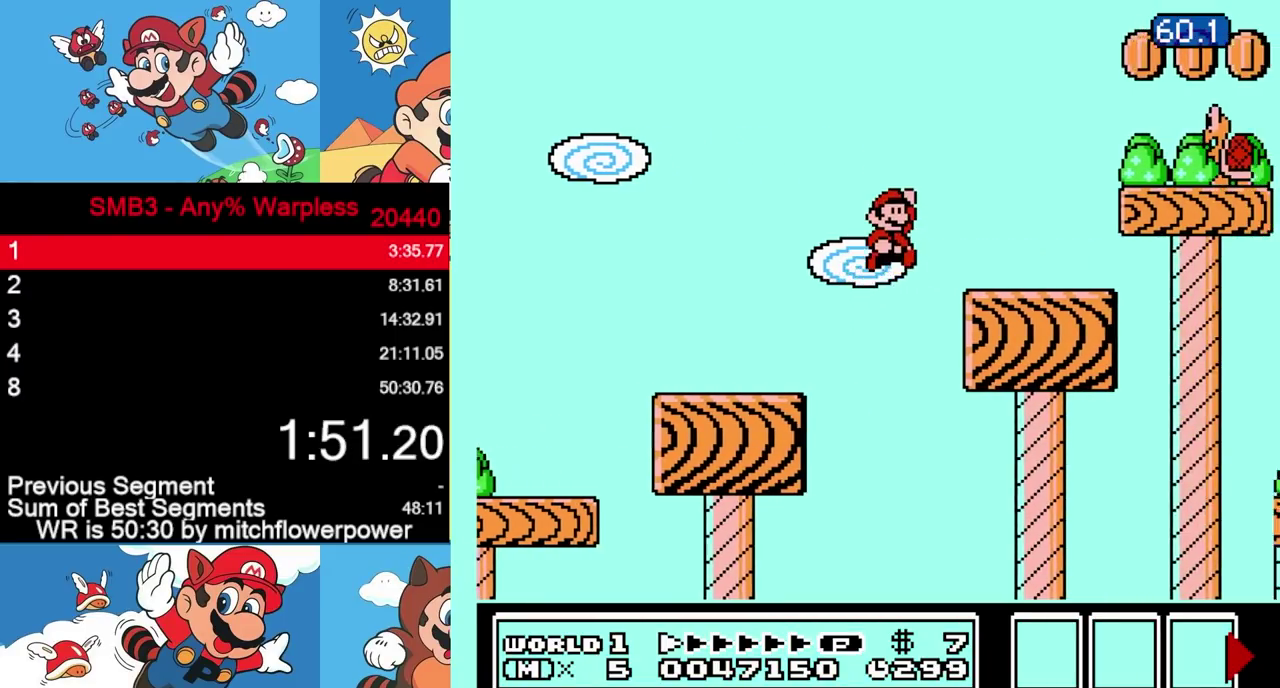
{"buttons": ["A", "B", "L3", "DPAD_RIGHT"]}
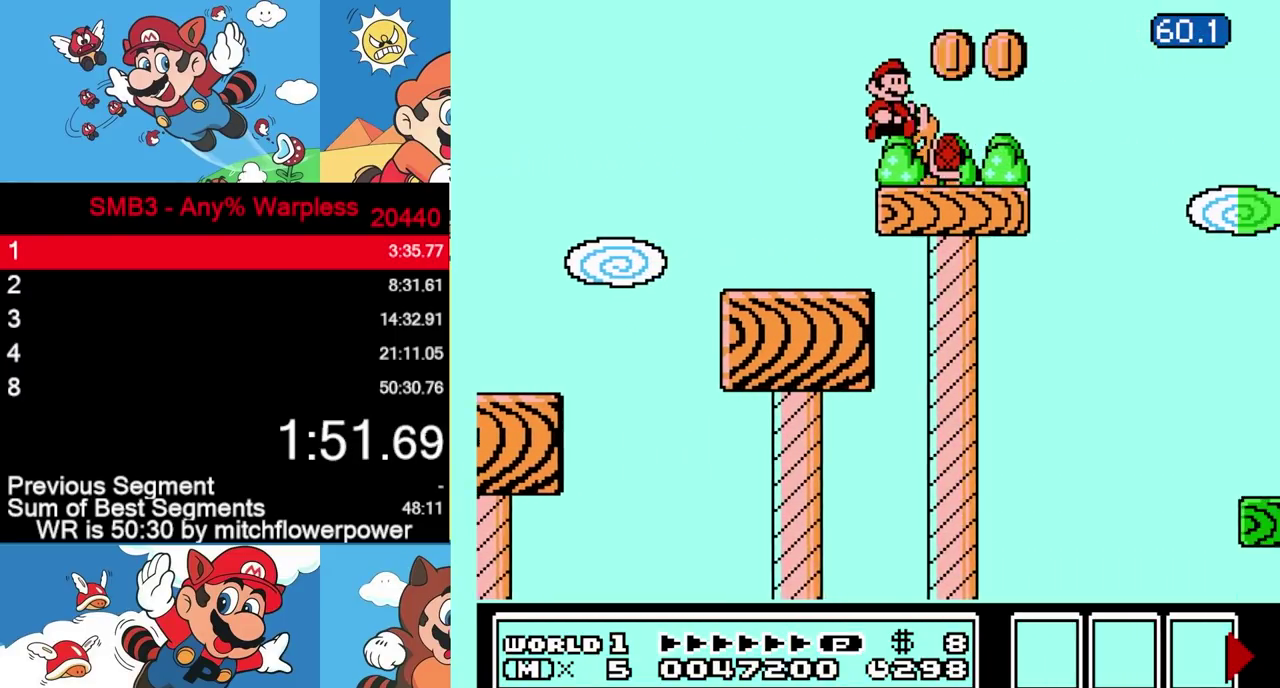
{"buttons": ["B", "L3", "DPAD_RIGHT"]}
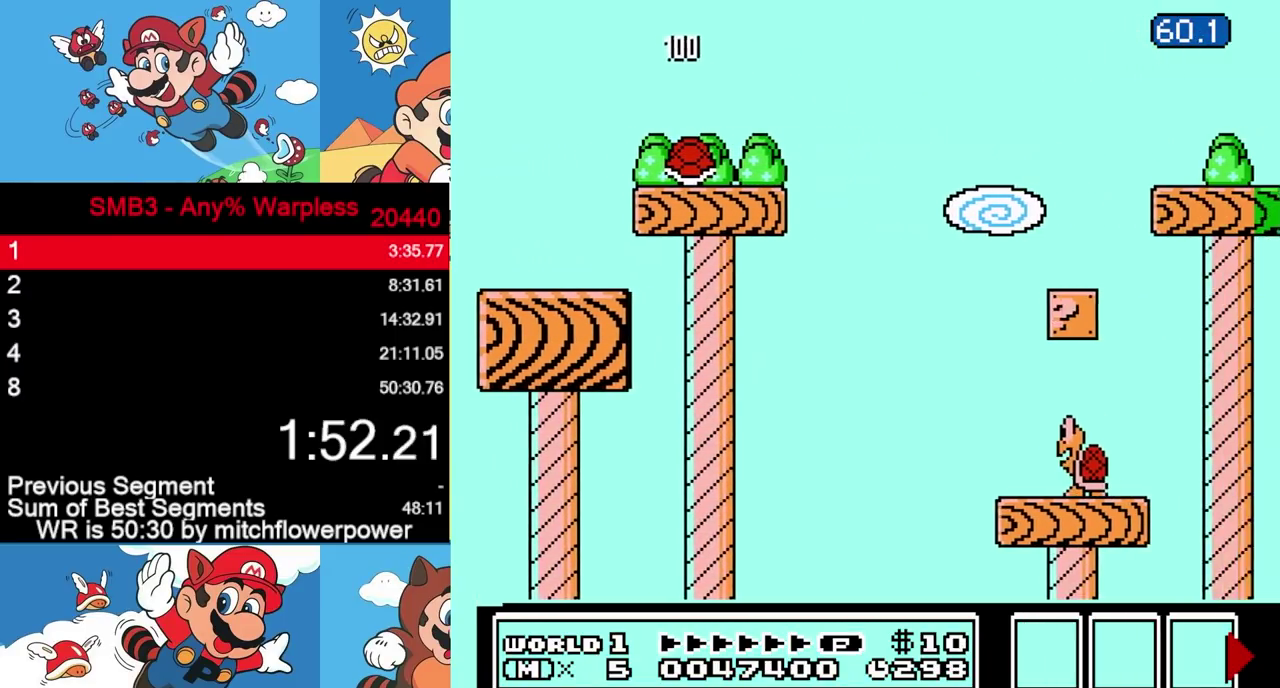
{"buttons": ["B", "L3", "DPAD_RIGHT"]}
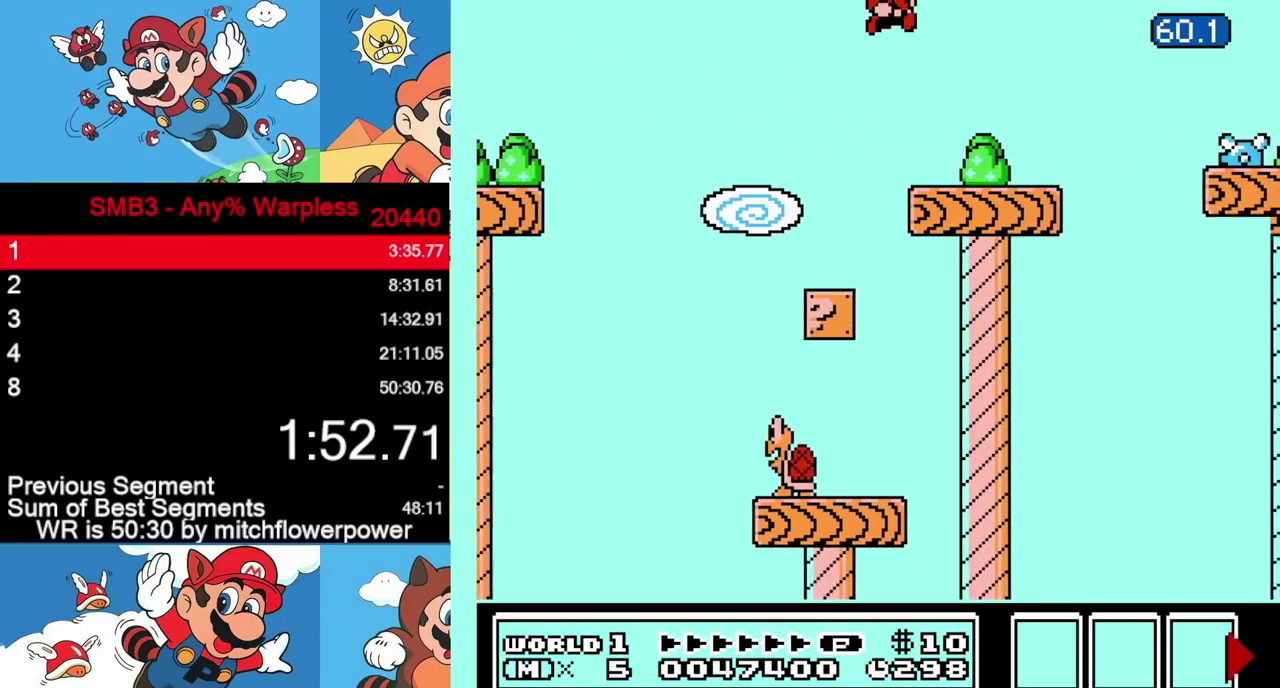
{"buttons": ["A", "B", "L3", "DPAD_RIGHT"]}
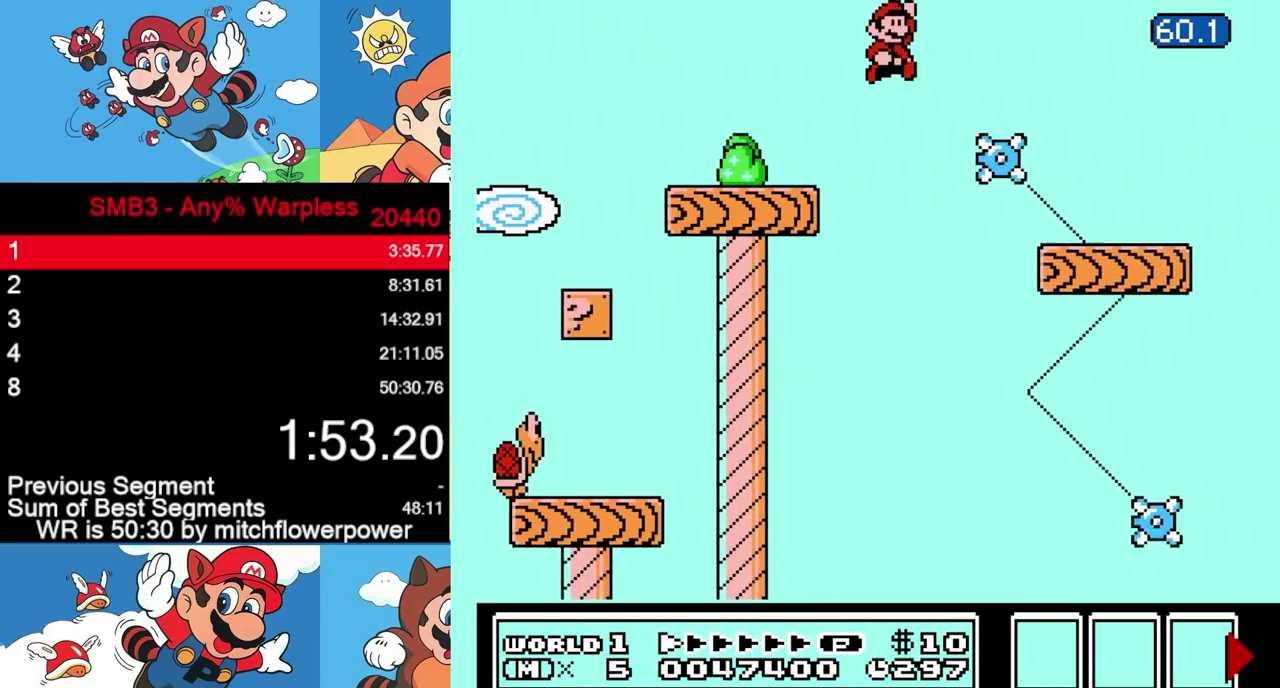
{"buttons": ["A", "B", "L3", "DPAD_RIGHT"]}
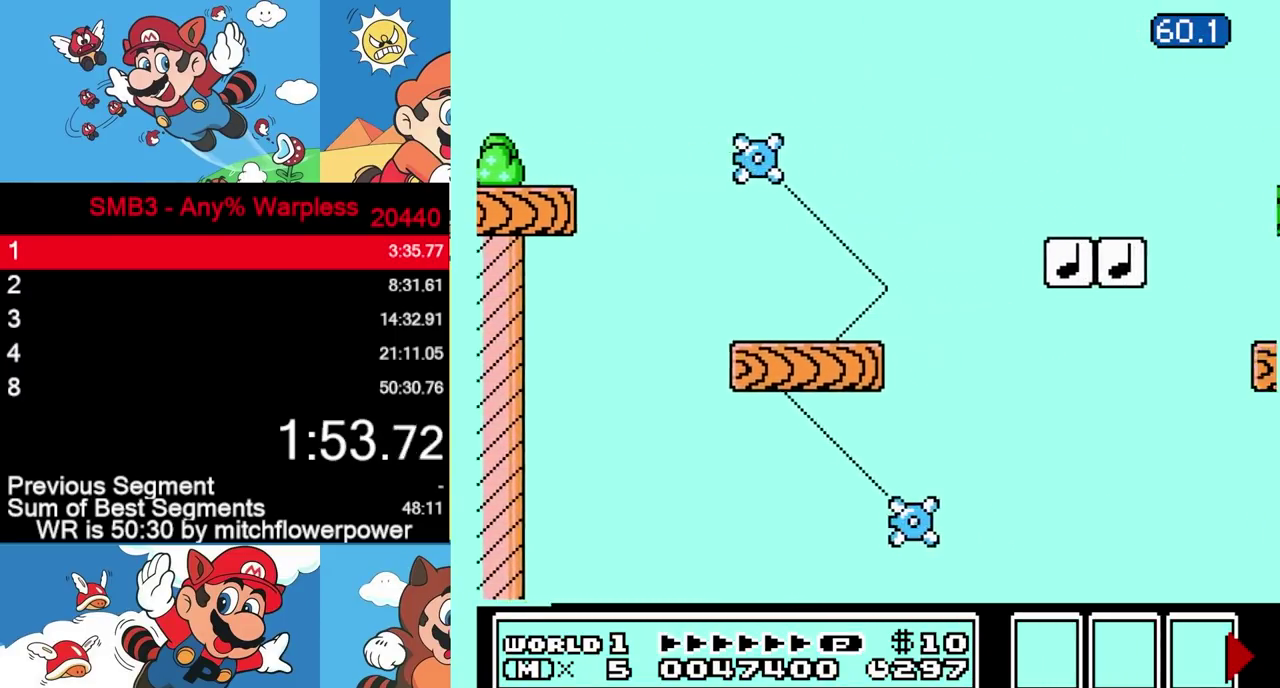
{"buttons": ["B", "L3", "DPAD_RIGHT"]}
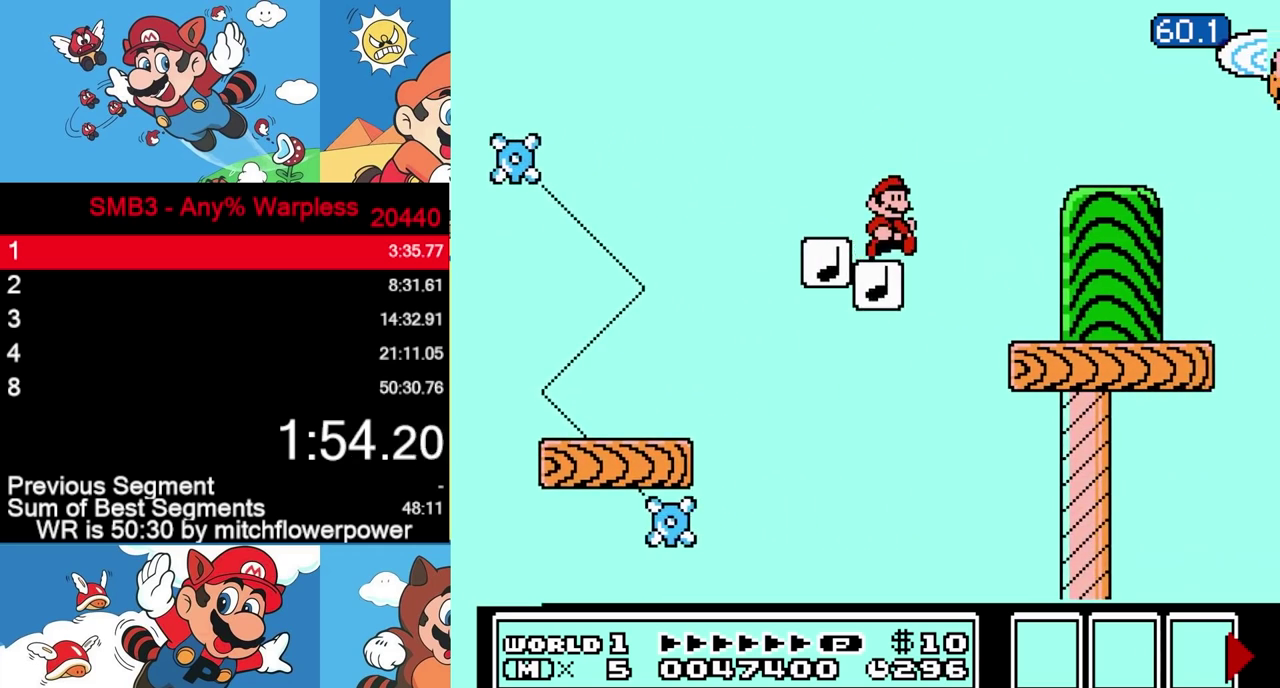
{"buttons": ["A", "B", "L3", "DPAD_RIGHT"]}
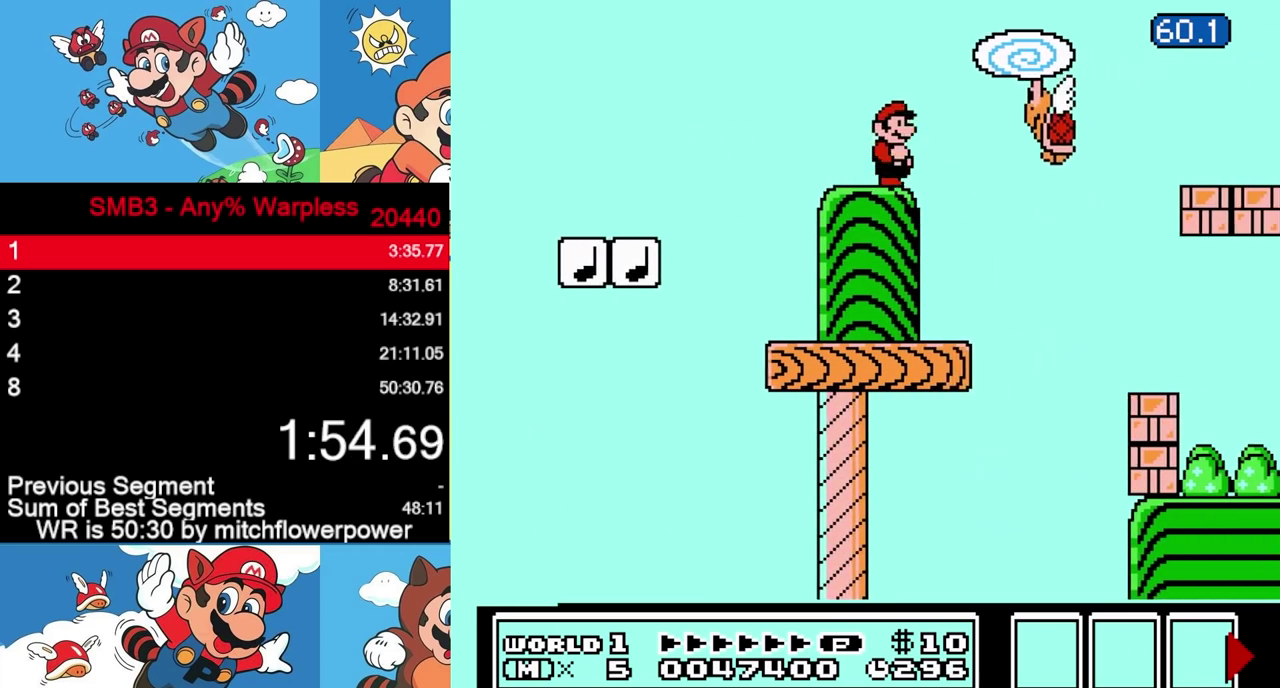
{"buttons": ["B", "L3", "DPAD_RIGHT"]}
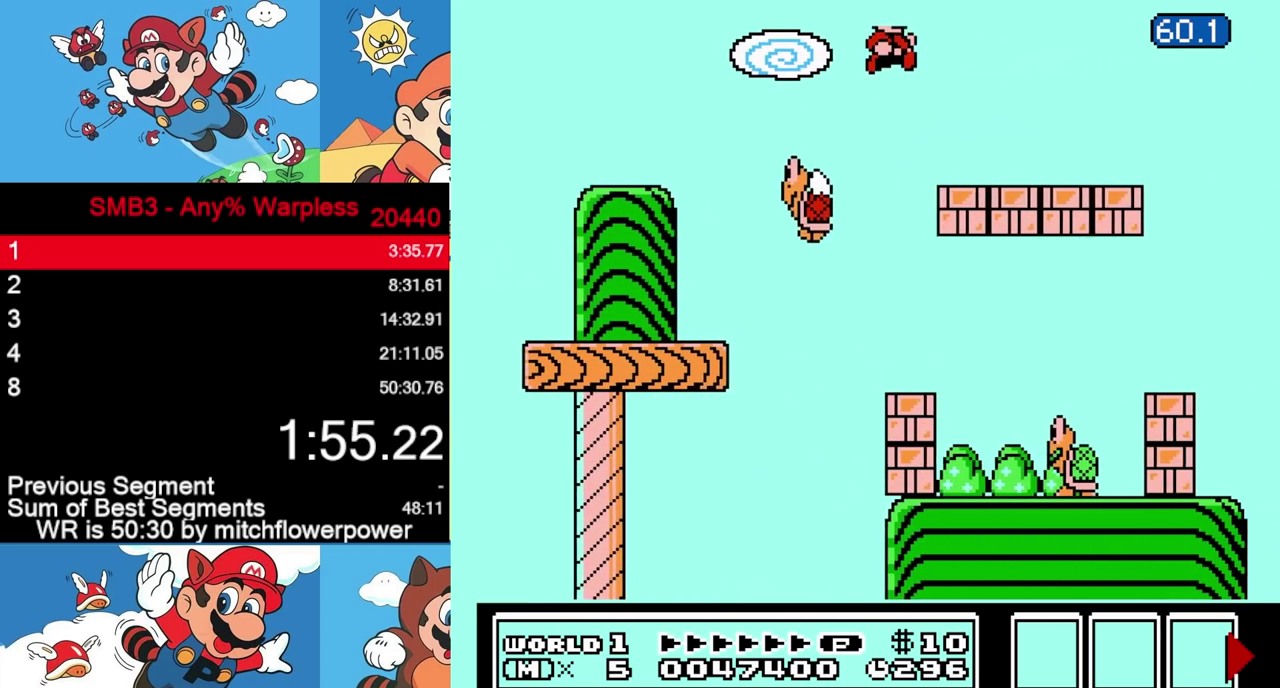
{"buttons": ["A", "B", "L3", "DPAD_RIGHT"]}
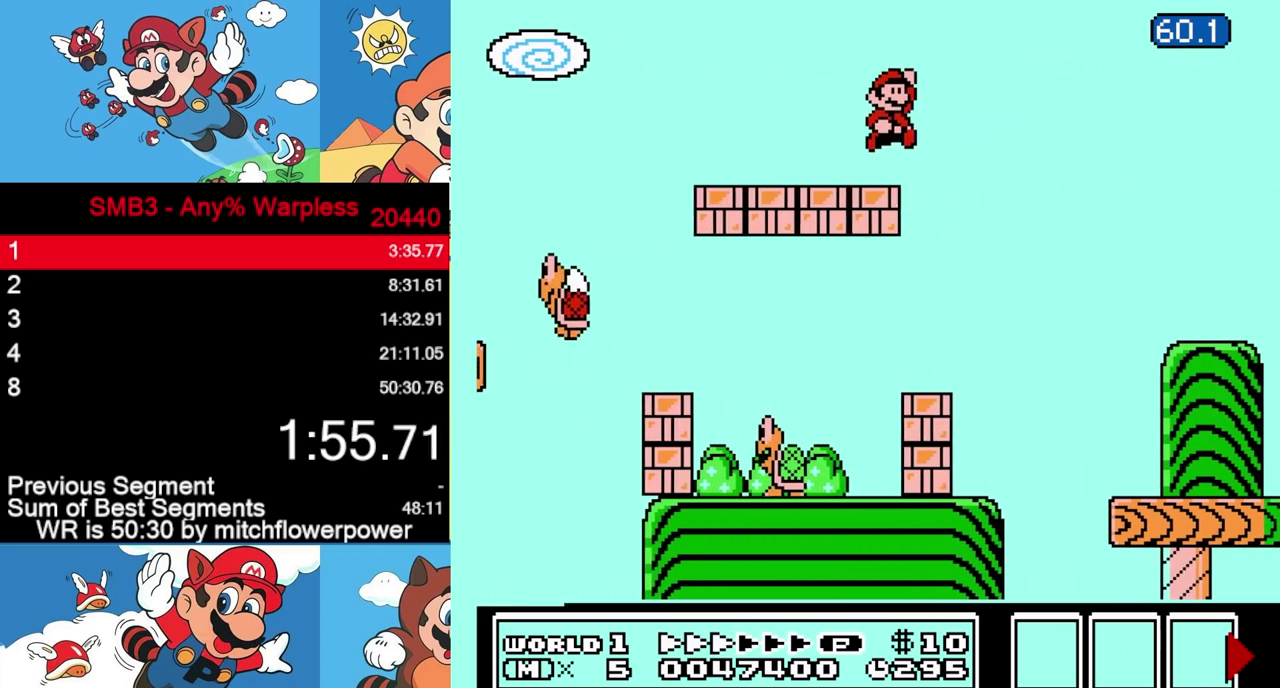
{"buttons": ["A", "B", "L3", "DPAD_RIGHT"]}
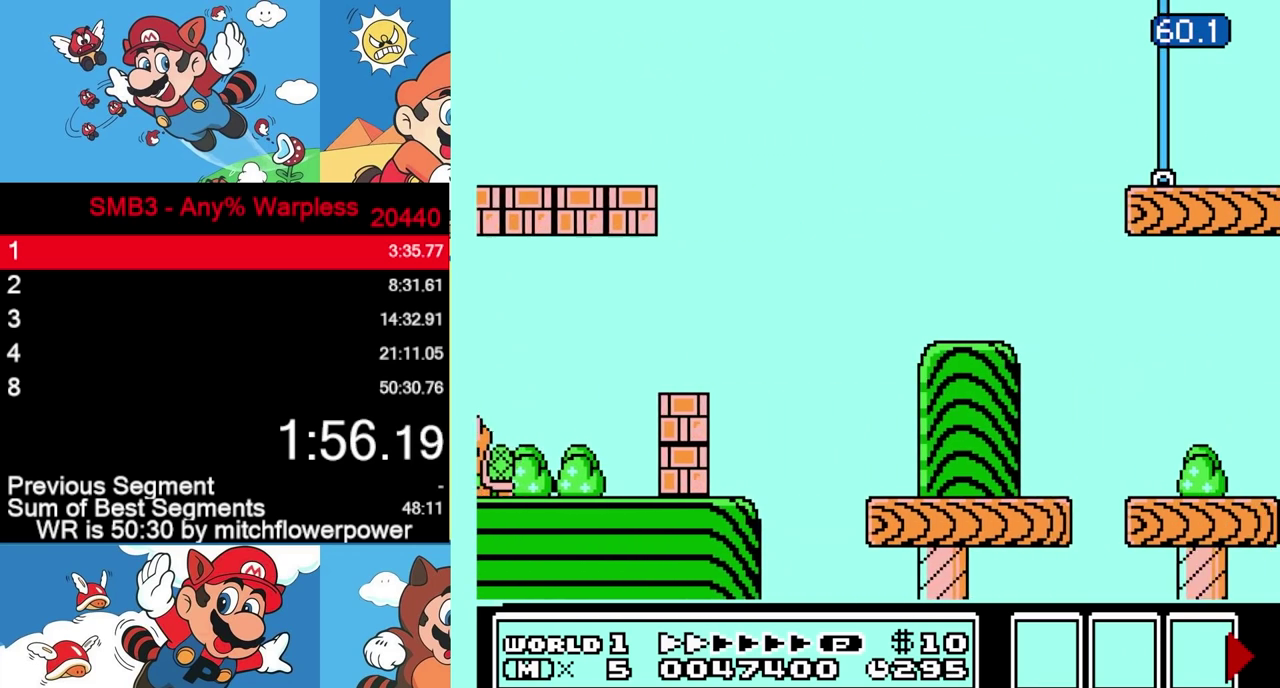
{"buttons": ["B", "L3", "DPAD_RIGHT"]}
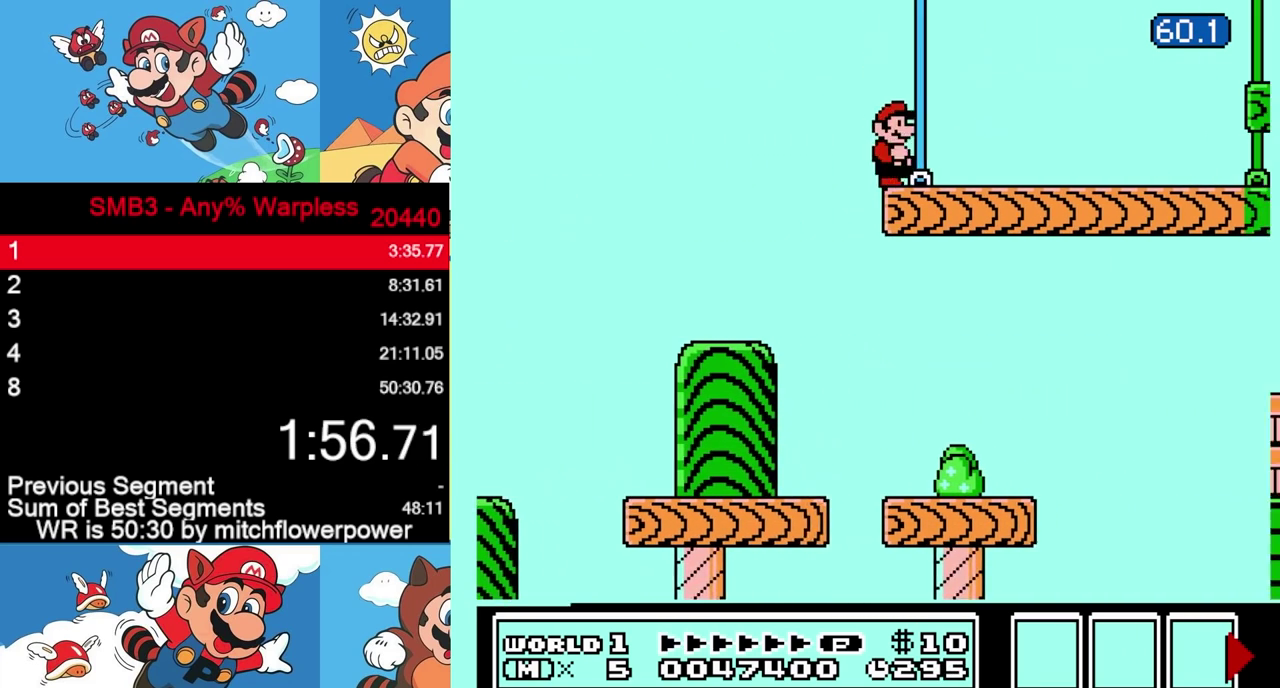
{"buttons": ["A", "B", "L3", "DPAD_RIGHT"]}
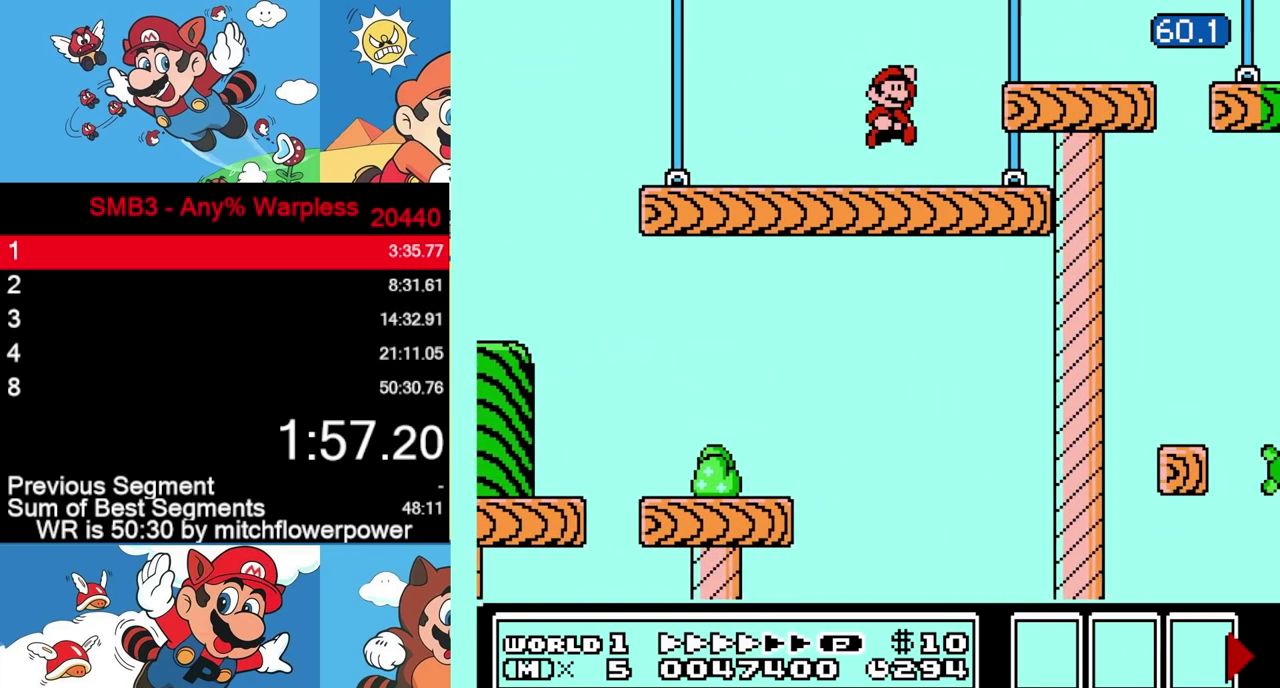
{"buttons": ["B", "L3", "DPAD_RIGHT"]}
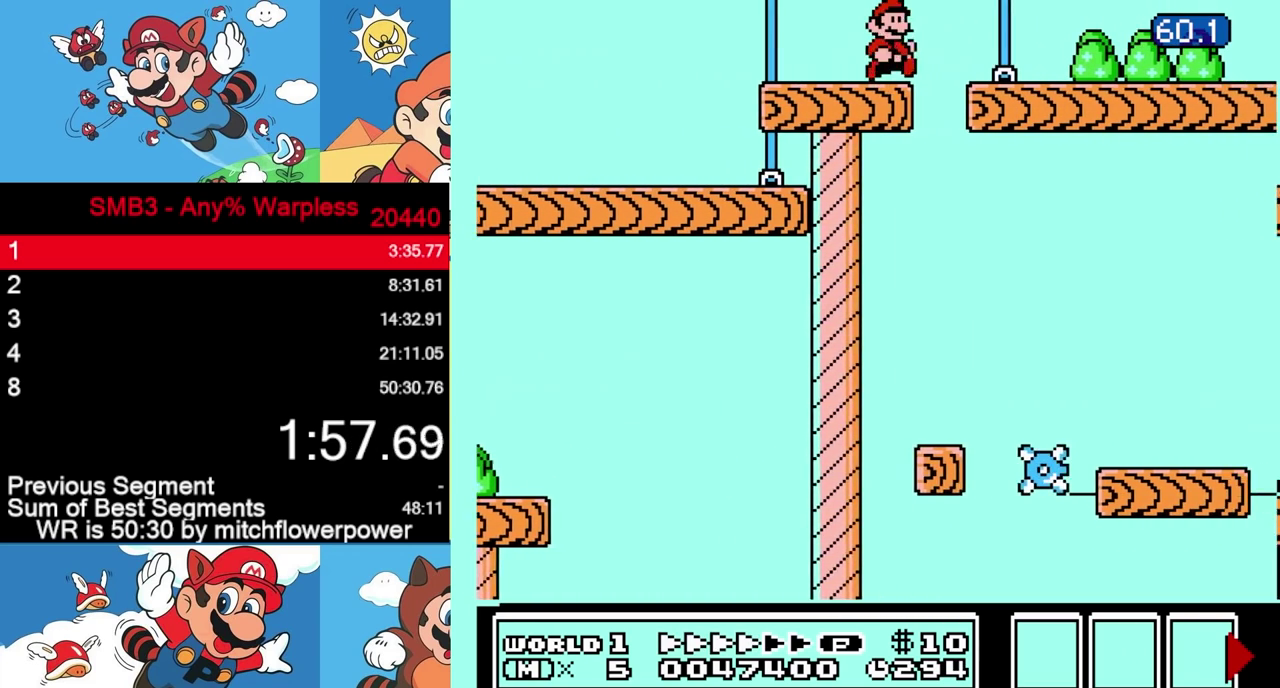
{"buttons": ["B", "L3", "DPAD_RIGHT"]}
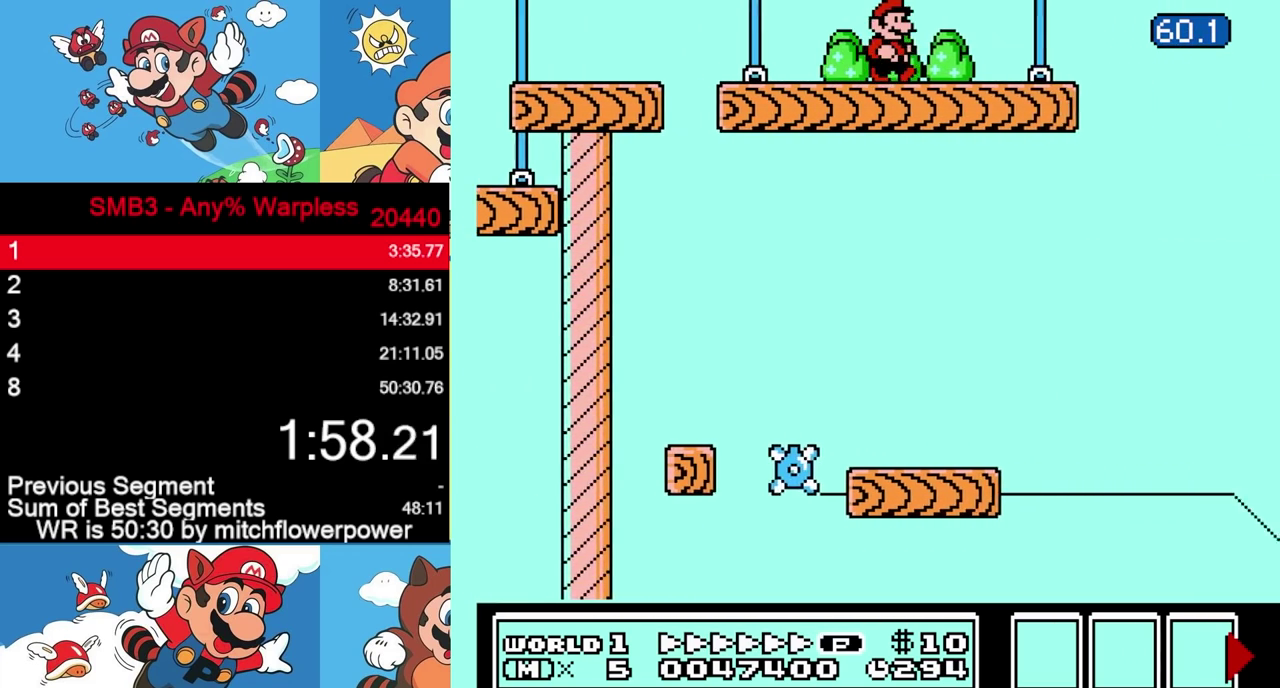
{"buttons": ["A", "B", "L3", "DPAD_RIGHT"]}
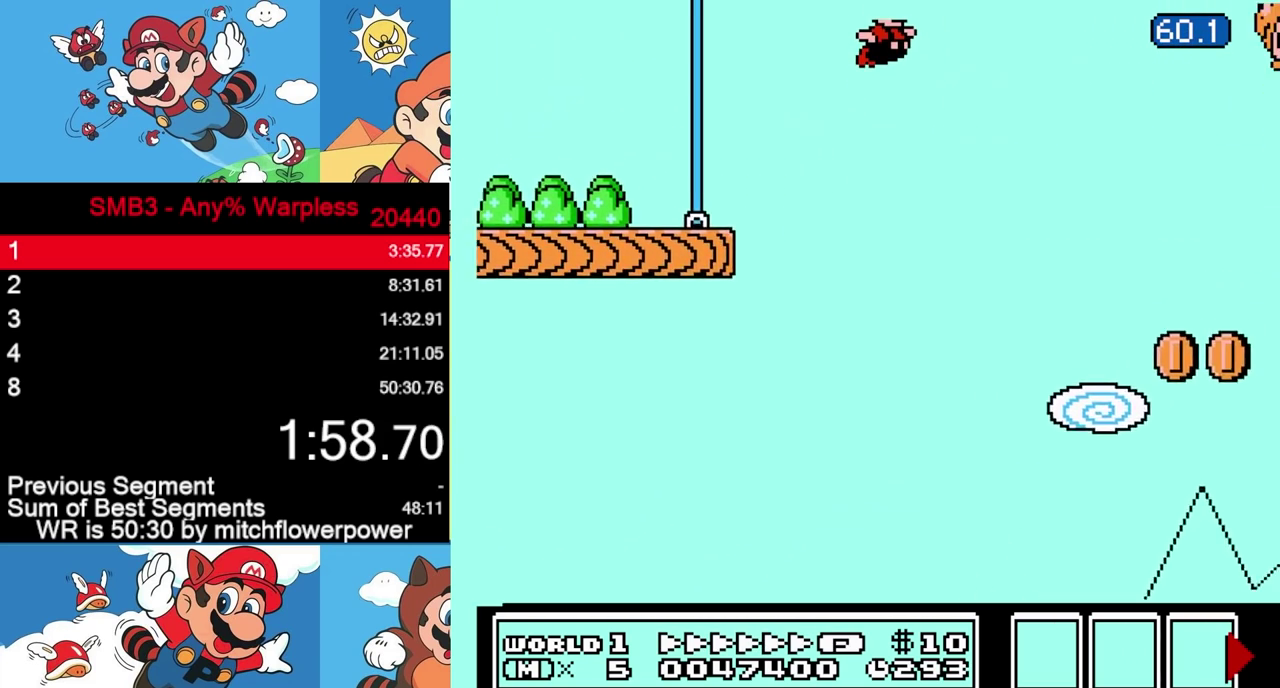
{"buttons": ["A", "B", "L3", "DPAD_RIGHT"]}
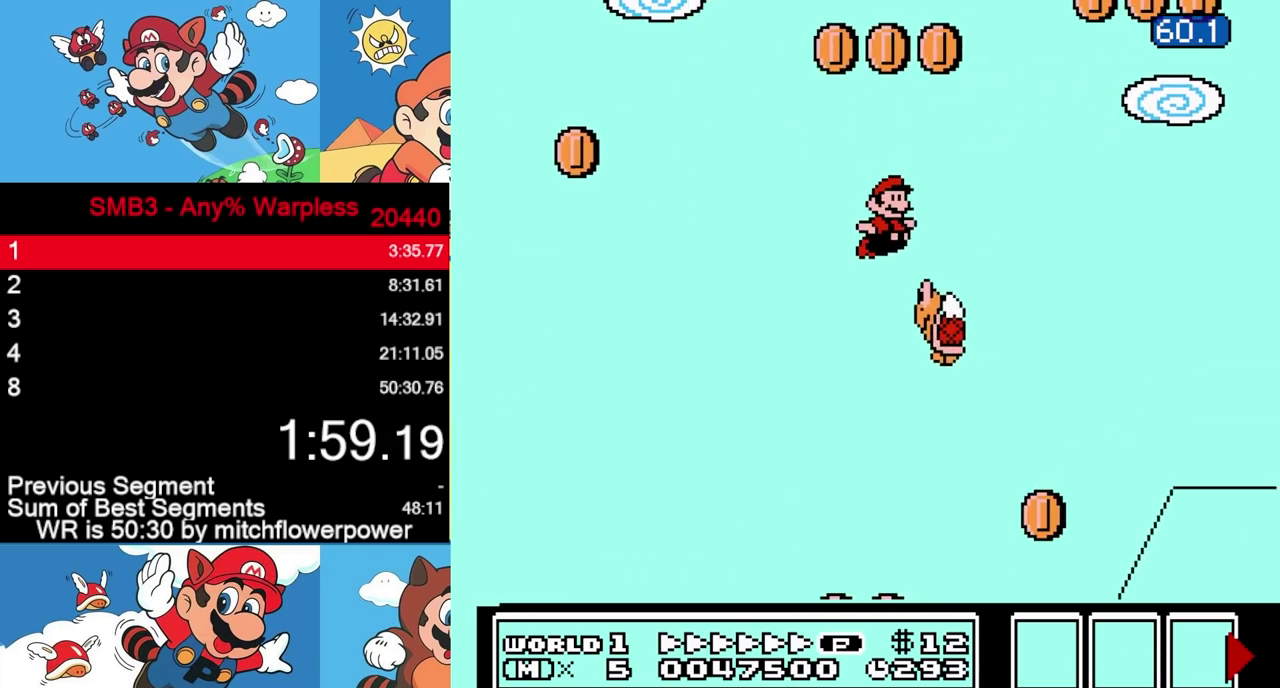
{"buttons": ["B", "L3", "DPAD_RIGHT"]}
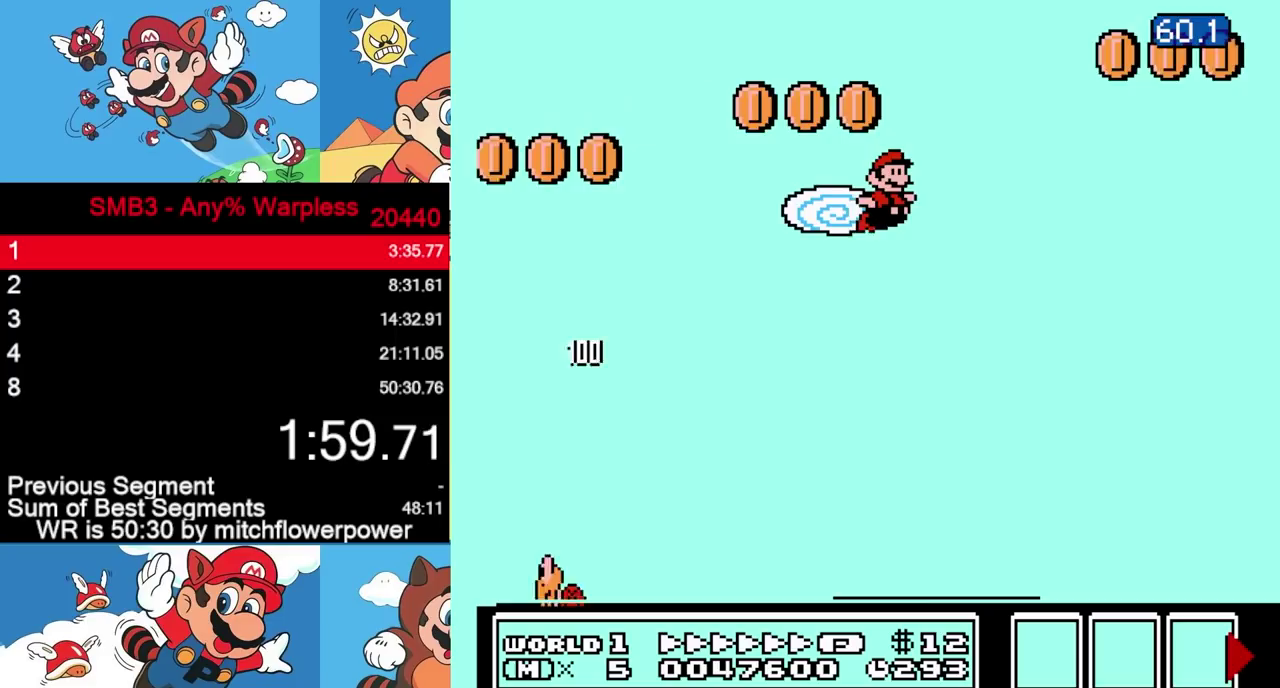
{"buttons": ["B", "L3", "DPAD_RIGHT"]}
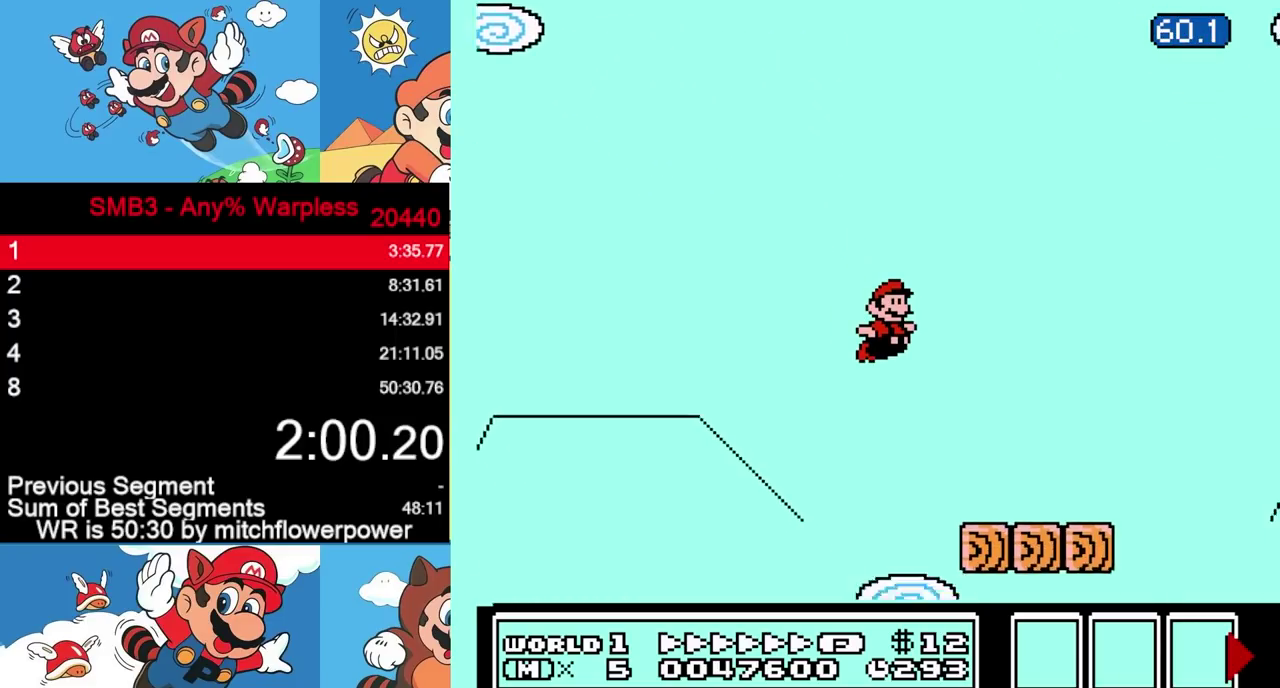
{"buttons": ["A", "B", "L3", "DPAD_RIGHT"]}
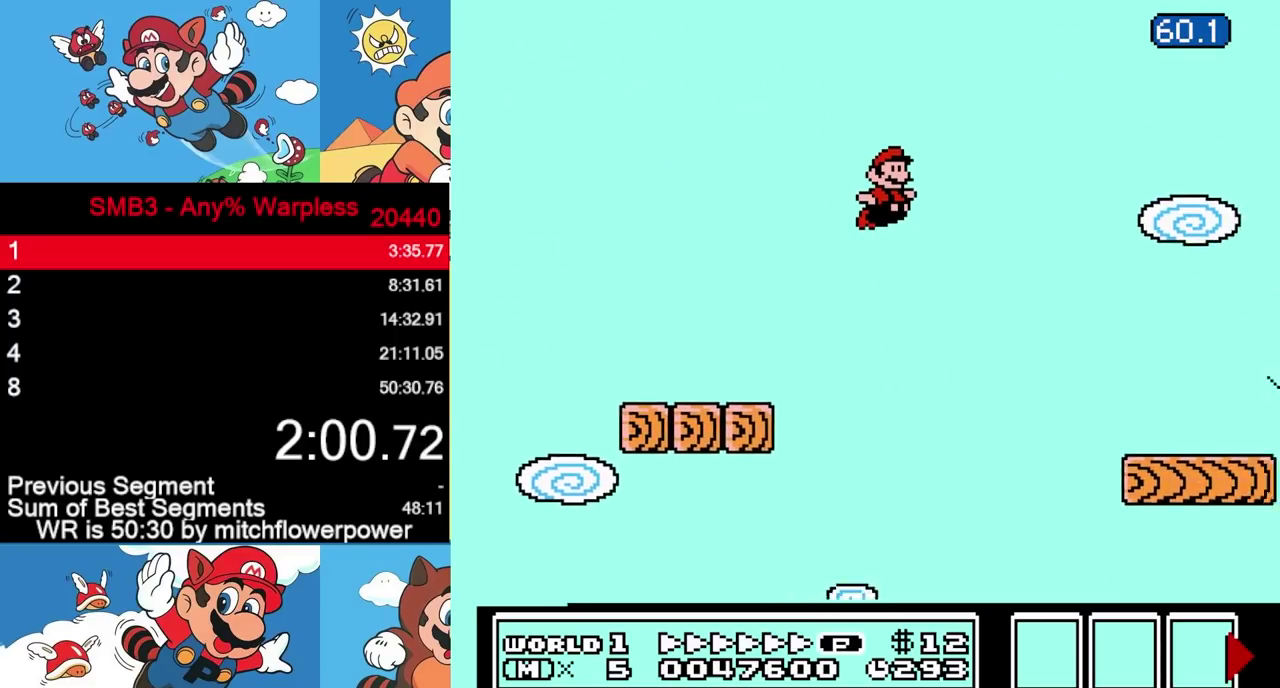
{"buttons": ["B", "L3", "DPAD_RIGHT"]}
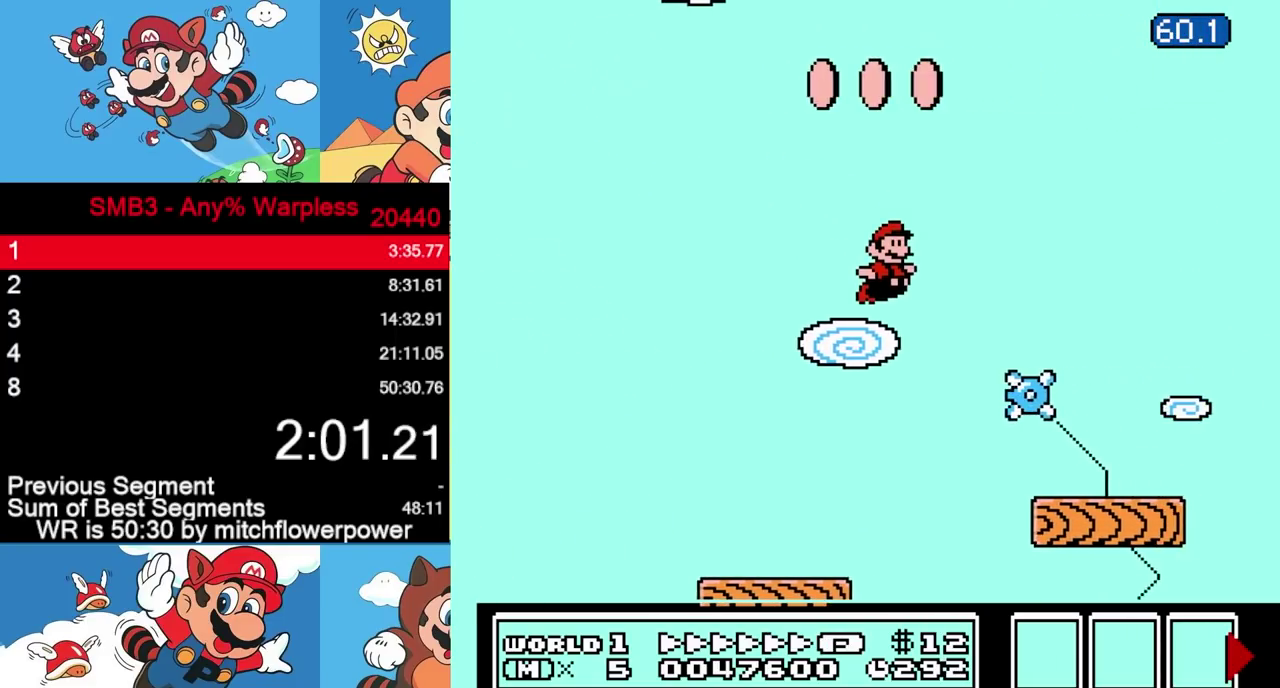
{"buttons": ["B", "L3", "DPAD_RIGHT"]}